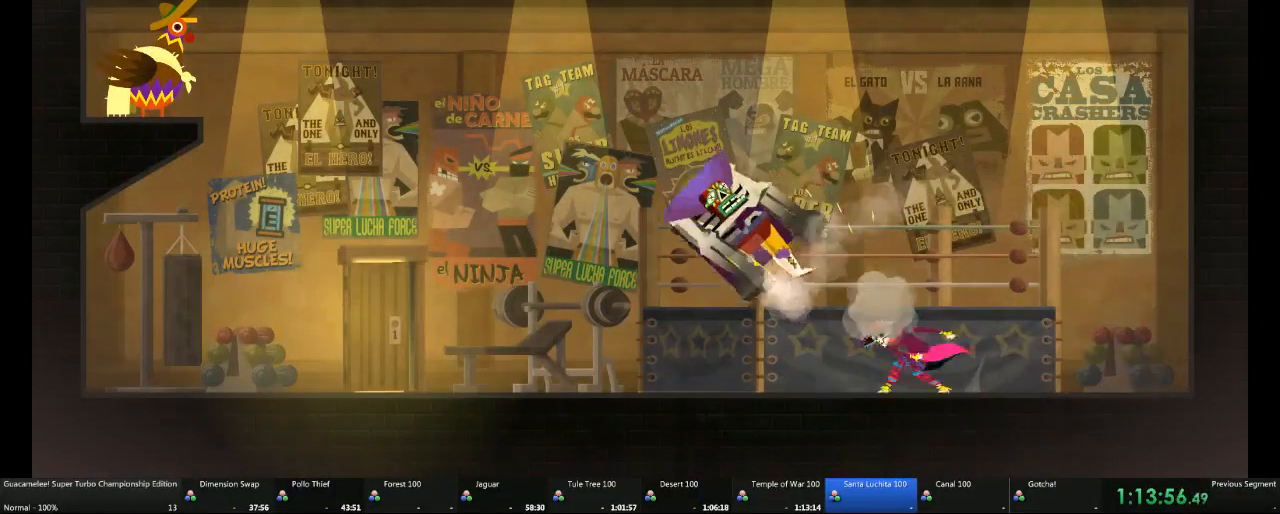
Gameplay with a controller (Xbox layout); each line is a JSON object with the inputs held at the frame after it (dt_ms = milliseconds from this image to that frame). "button_events" lists button changes between this image and that frame as [ms after this image, input, new state], when the widget could be followed in between (sticks are given only as held states). Not read: DPAD_DOWN DPAD_RIGHT L2 L3 R1 R2 R3.
{"dt_ms": 500, "buttons": [], "left_stick": "left", "right_stick": "center", "button_events": [[367, "X", "down"], [483, "X", "up"]]}
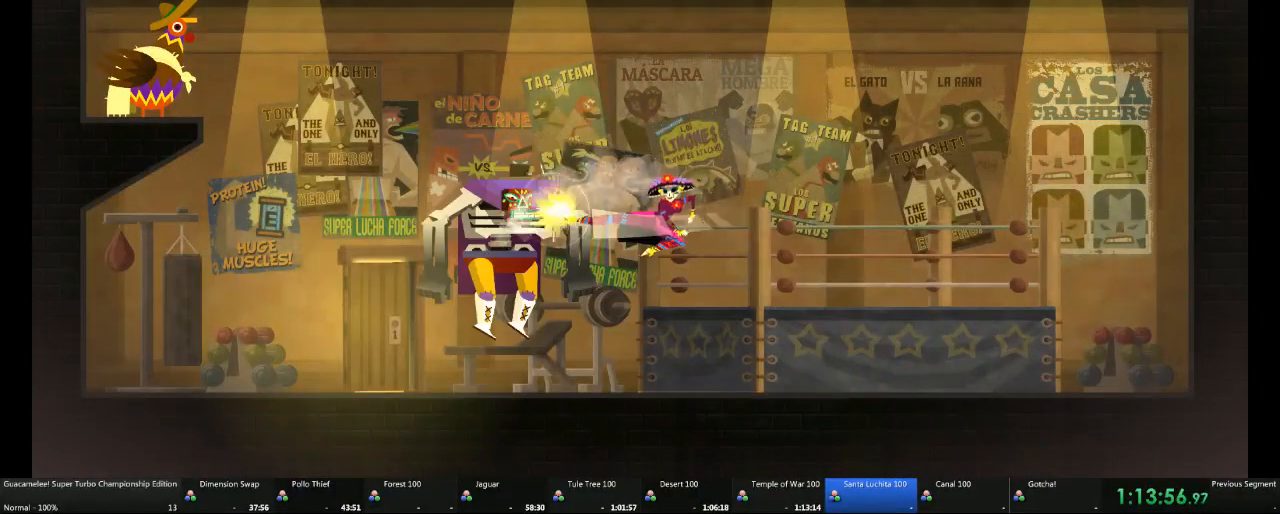
{"dt_ms": 1000, "buttons": [], "left_stick": "center", "right_stick": "center", "button_events": [[233, "X", "down"], [350, "X", "up"], [633, "DPAD_LEFT", "down"], [833, "DPAD_LEFT", "up"]]}
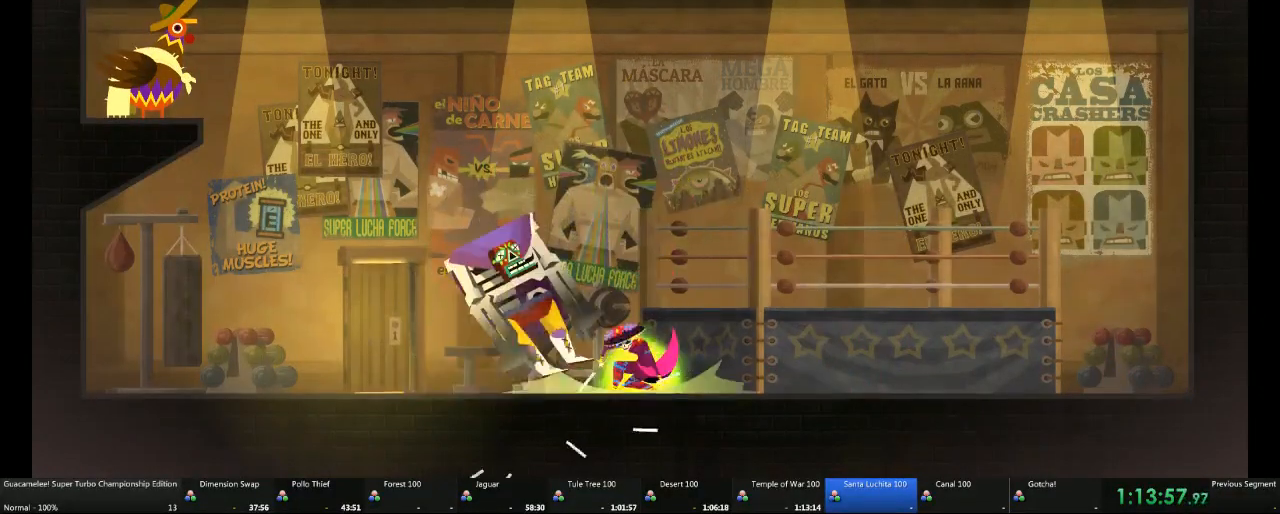
{"dt_ms": 1000, "buttons": [], "left_stick": "center", "right_stick": "center", "button_events": [[417, "DPAD_LEFT", "down"], [617, "DPAD_LEFT", "up"]]}
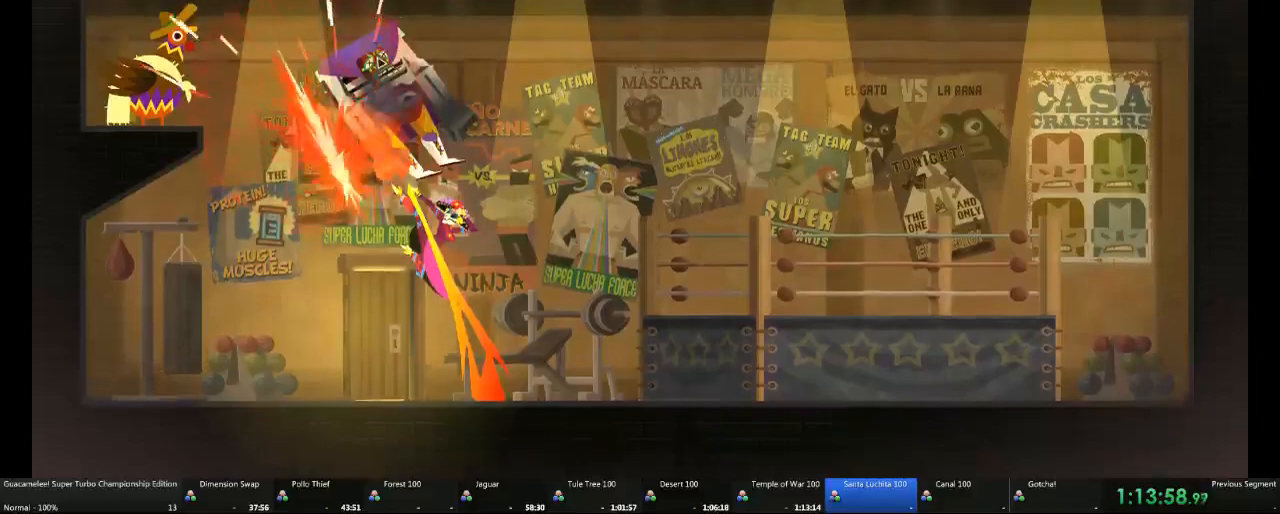
{"dt_ms": 500, "buttons": [], "left_stick": "left", "right_stick": "center", "button_events": []}
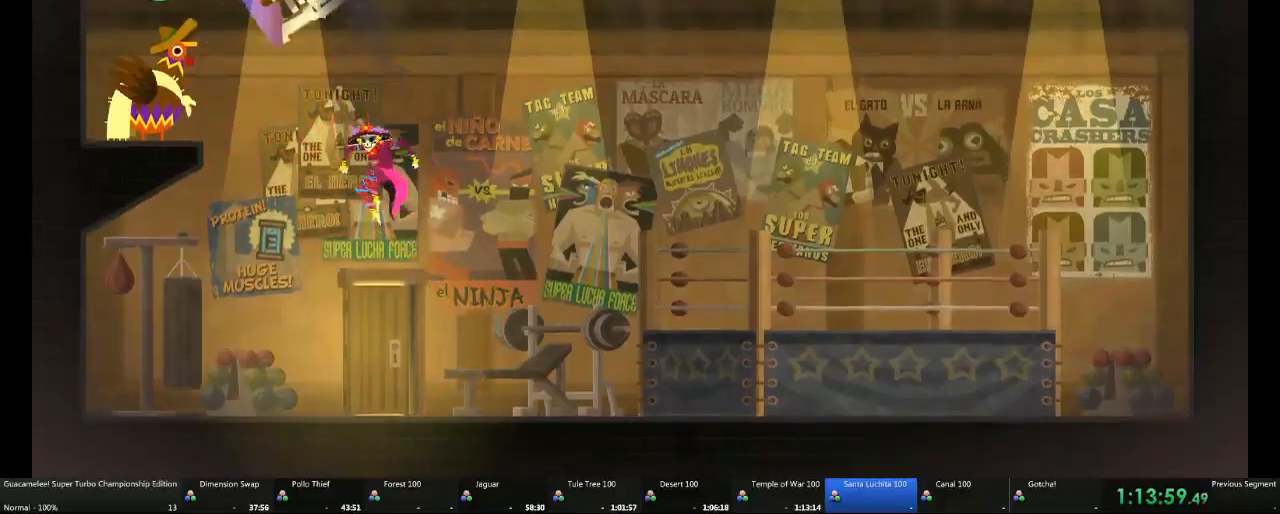
{"dt_ms": 500, "buttons": [], "left_stick": "center", "right_stick": "center", "button_events": [[167, "X", "down"], [283, "X", "up"]]}
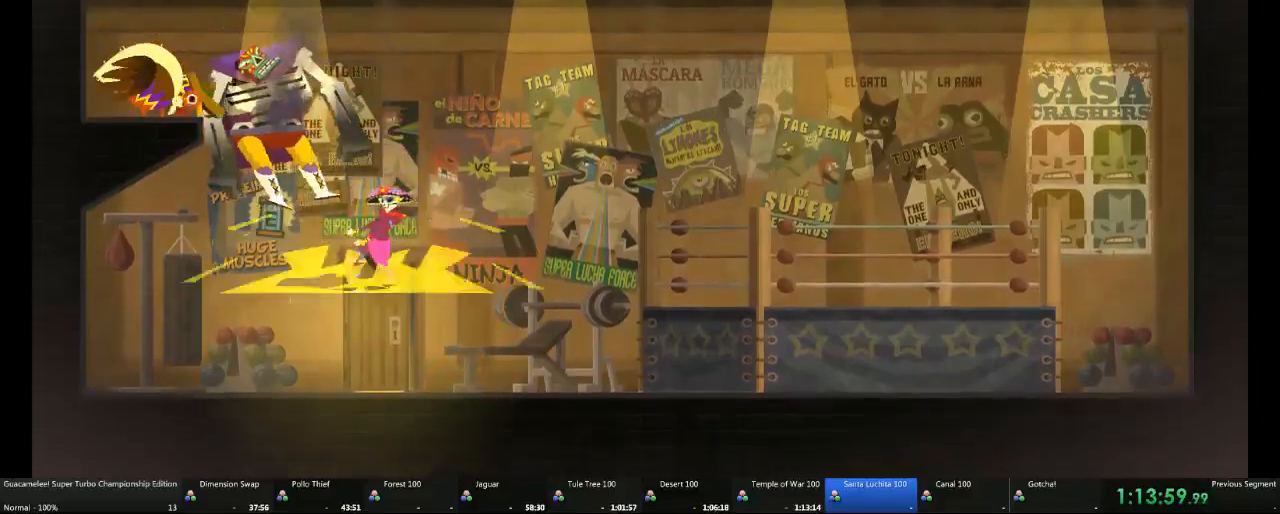
{"dt_ms": 500, "buttons": [], "left_stick": "center", "right_stick": "center", "button_events": []}
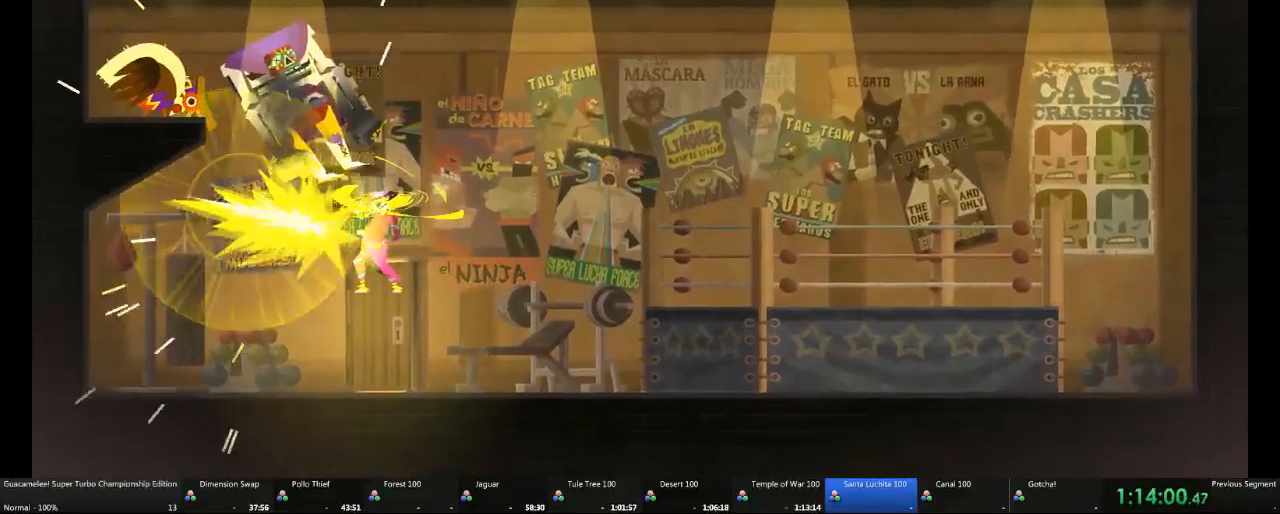
{"dt_ms": 500, "buttons": [], "left_stick": "right", "right_stick": "center", "button_events": []}
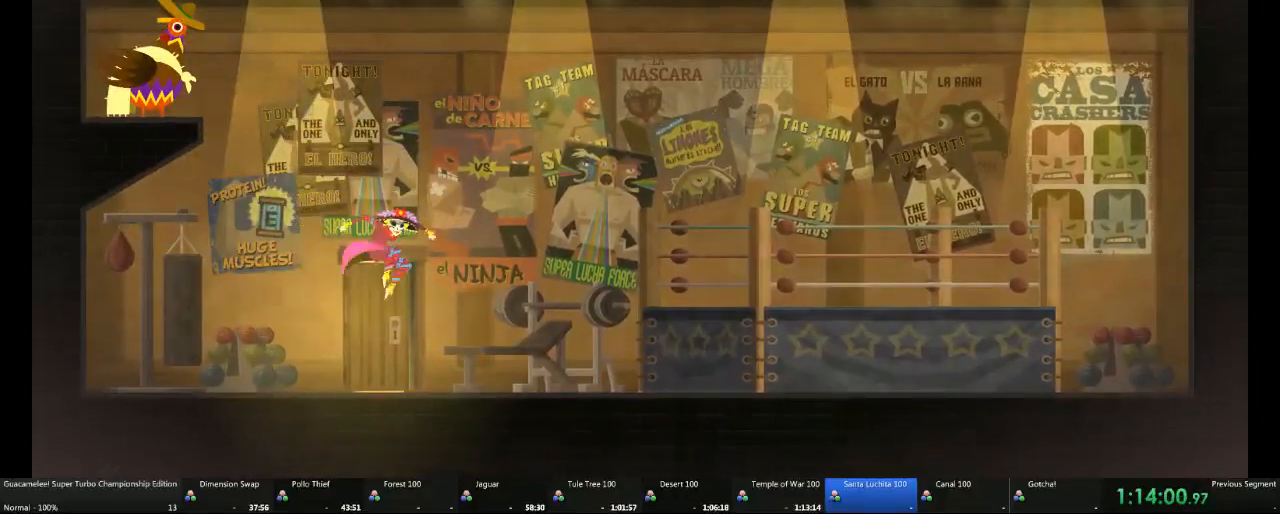
{"dt_ms": 500, "buttons": [], "left_stick": "center", "right_stick": "left", "button_events": []}
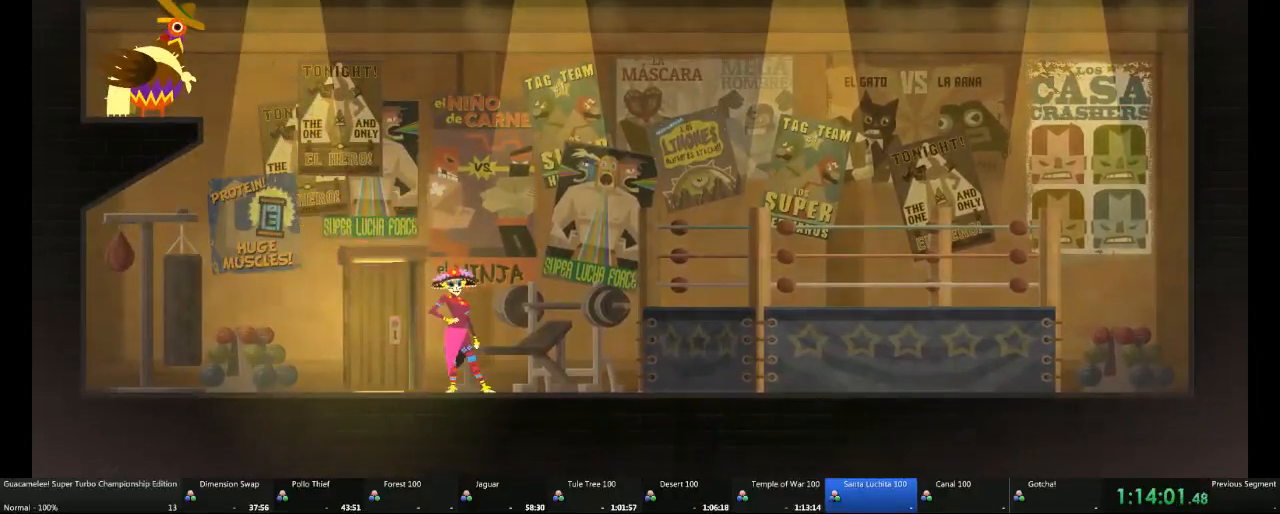
{"dt_ms": 500, "buttons": ["X"], "left_stick": "center", "right_stick": "center", "button_events": [[283, "X", "down"], [417, "X", "up"], [467, "X", "down"]]}
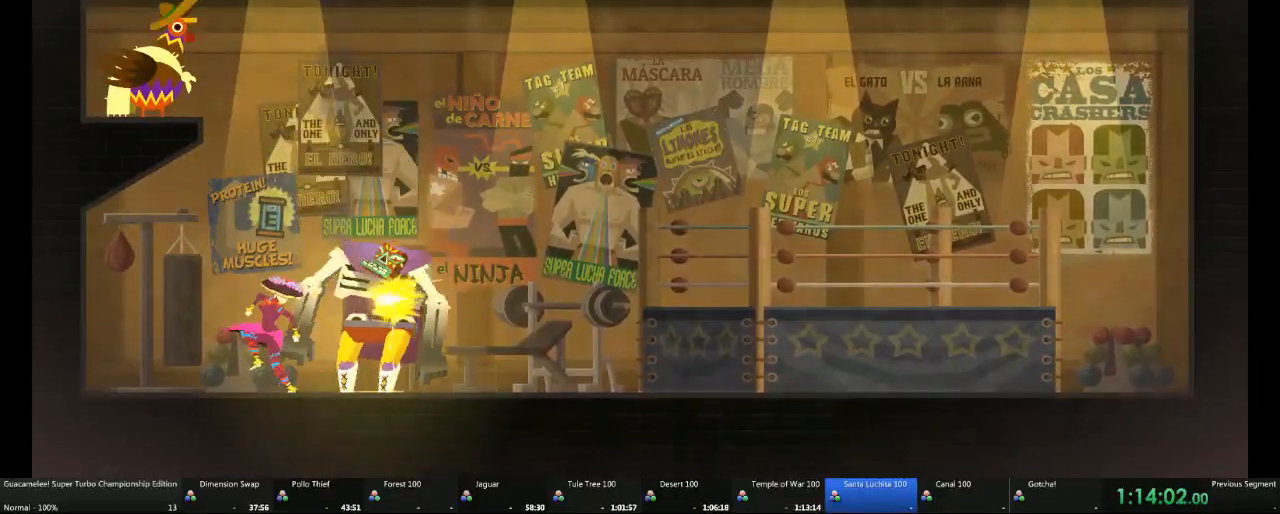
{"dt_ms": 500, "buttons": [], "left_stick": "center", "right_stick": "center", "button_events": [[33, "X", "up"], [167, "DPAD_LEFT", "down"], [350, "DPAD_LEFT", "up"]]}
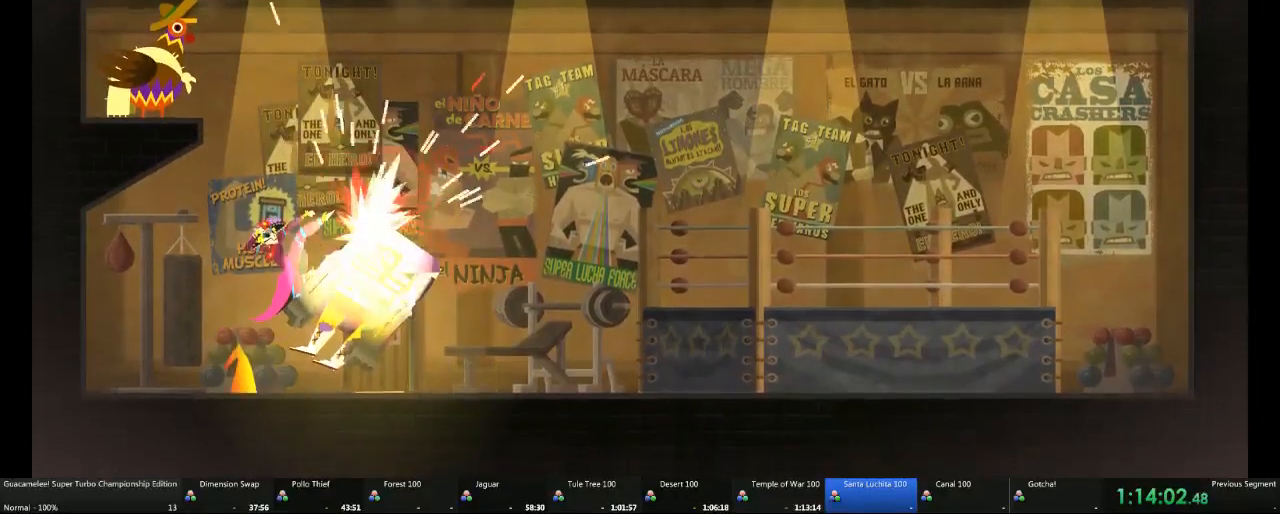
{"dt_ms": 1000, "buttons": ["DPAD_LEFT"], "left_stick": "center", "right_stick": "center", "button_events": [[350, "X", "down"], [467, "X", "up"], [650, "DPAD_LEFT", "down"]]}
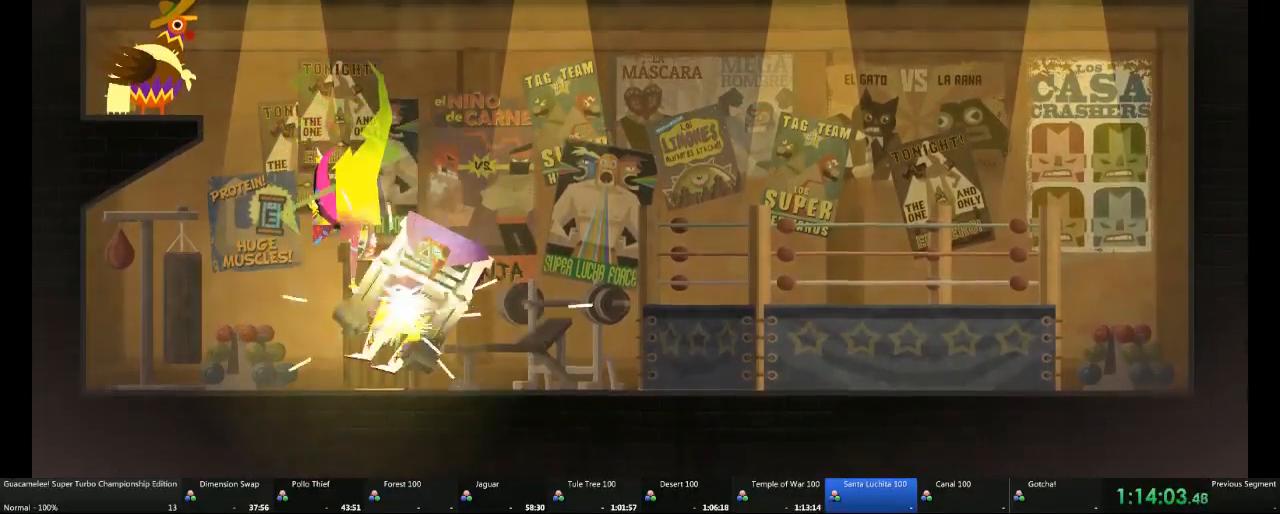
{"dt_ms": 500, "buttons": ["DPAD_LEFT"], "left_stick": "center", "right_stick": "center", "button_events": [[217, "DPAD_LEFT", "up"], [400, "DPAD_LEFT", "down"]]}
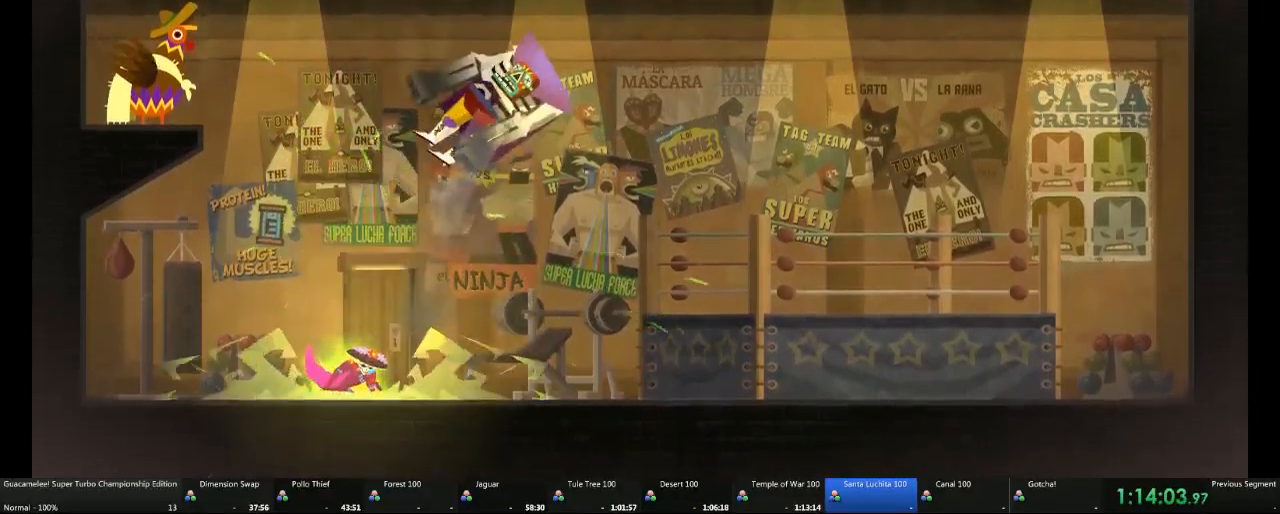
{"dt_ms": 500, "buttons": [], "left_stick": "center", "right_stick": "center", "button_events": [[33, "DPAD_LEFT", "up"], [100, "DPAD_LEFT", "down"], [400, "DPAD_LEFT", "up"]]}
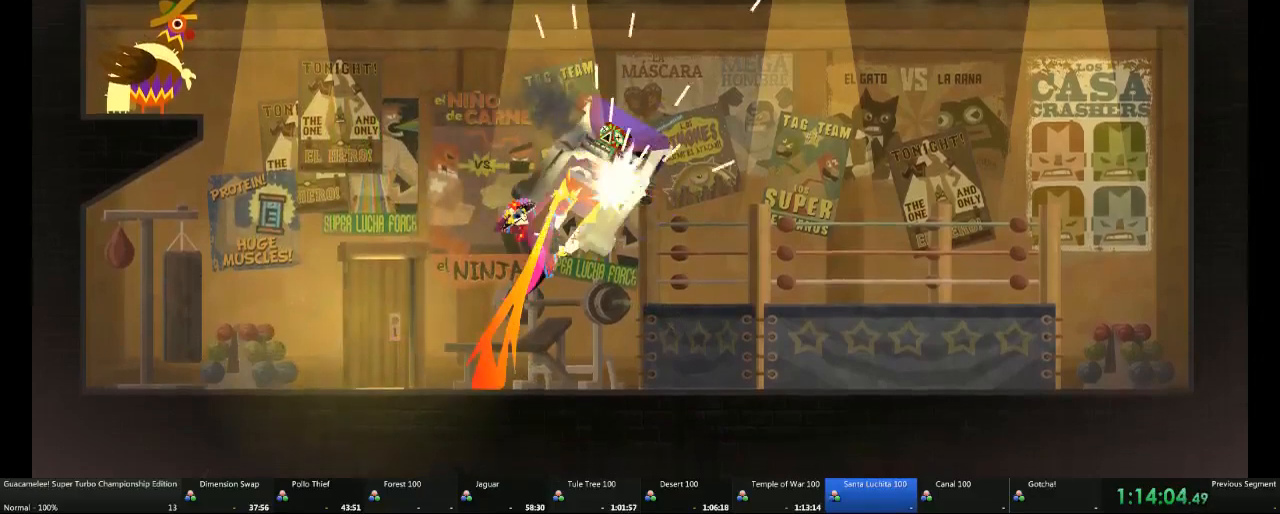
{"dt_ms": 500, "buttons": [], "left_stick": "right", "right_stick": "center", "button_events": []}
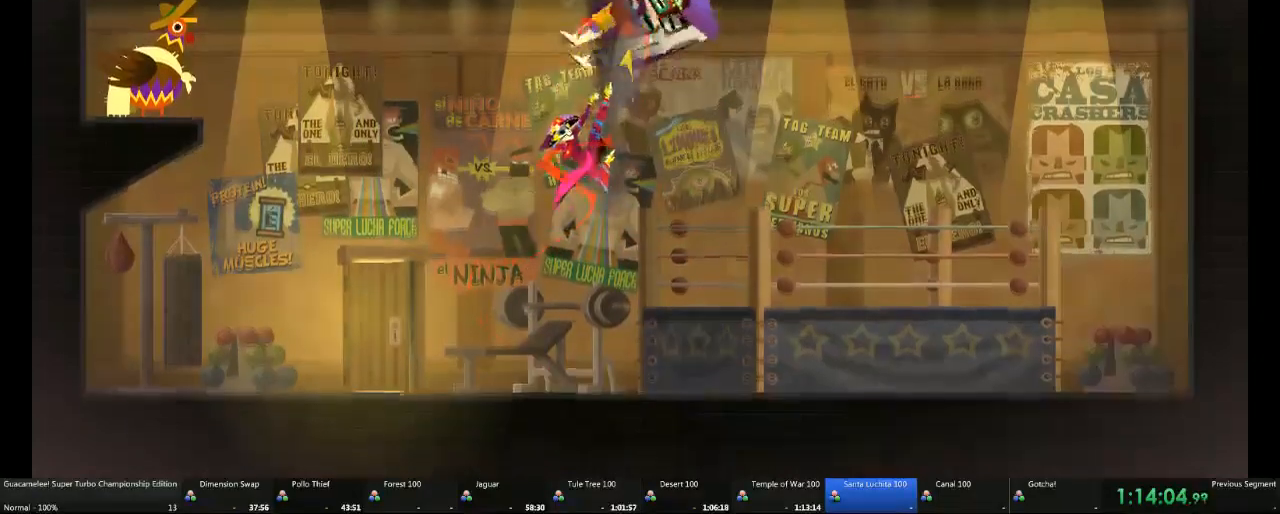
{"dt_ms": 500, "buttons": [], "left_stick": "center", "right_stick": "center", "button_events": [[283, "X", "down"], [400, "X", "up"]]}
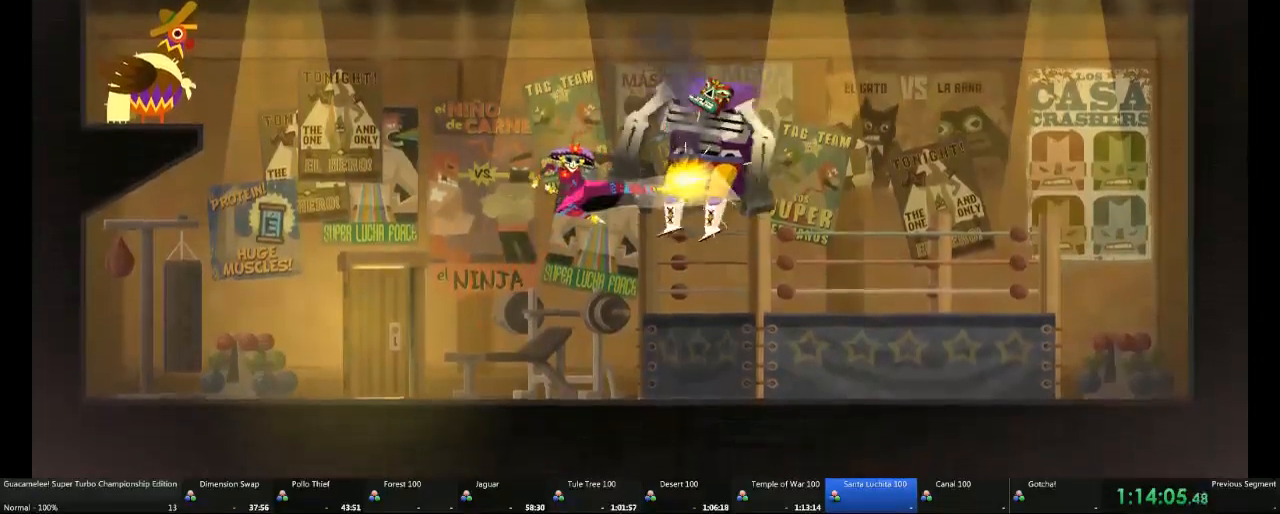
{"dt_ms": 1000, "buttons": [], "left_stick": "center", "right_stick": "center", "button_events": []}
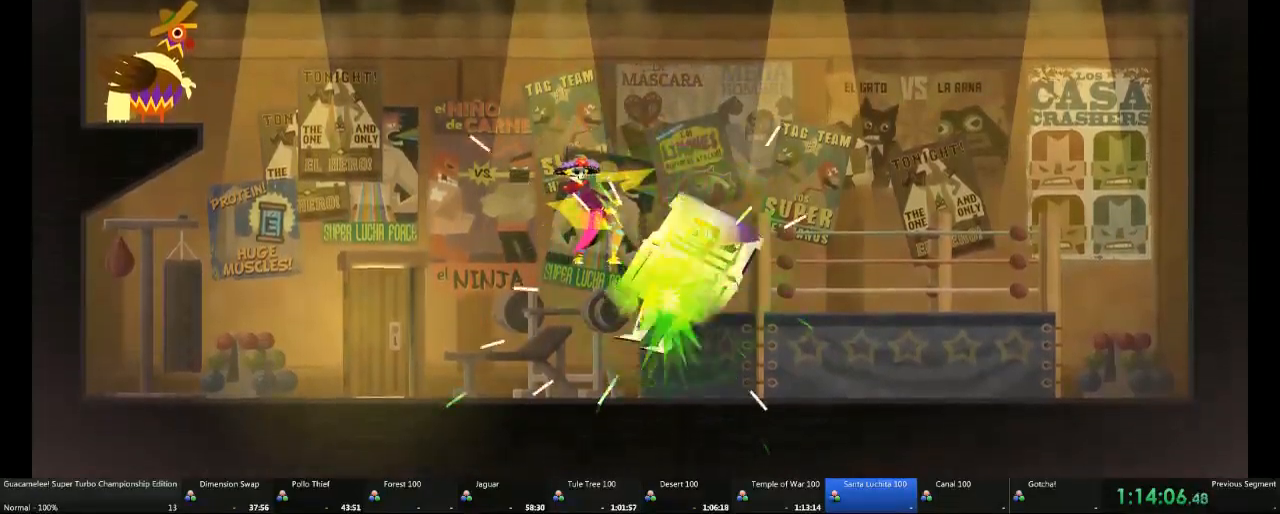
{"dt_ms": 500, "buttons": [], "left_stick": "center", "right_stick": "center"}
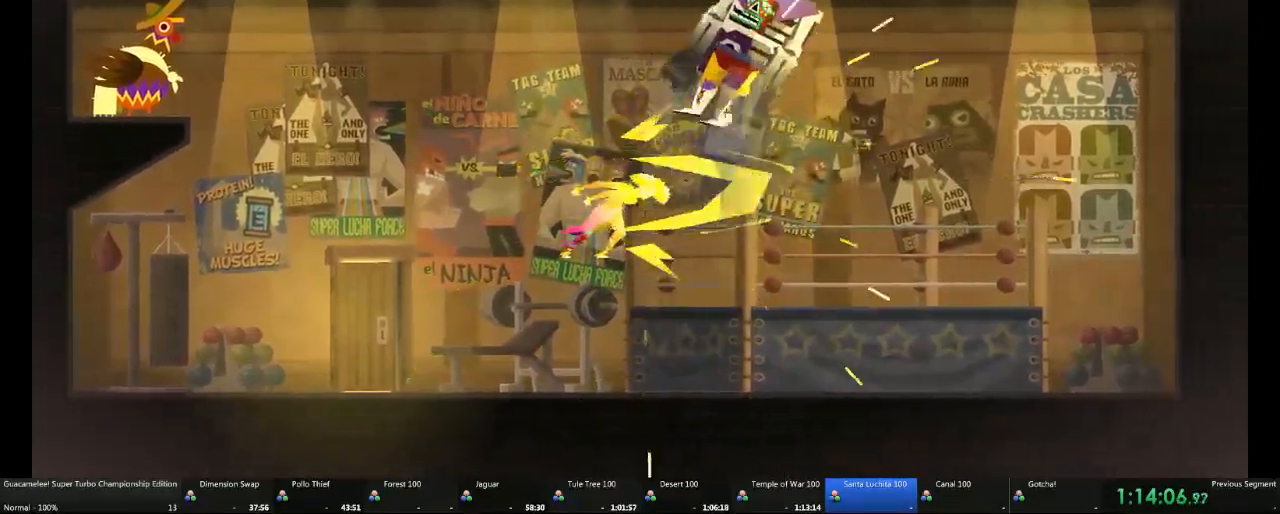
{"dt_ms": 500, "buttons": [], "left_stick": "center", "right_stick": "center", "button_events": []}
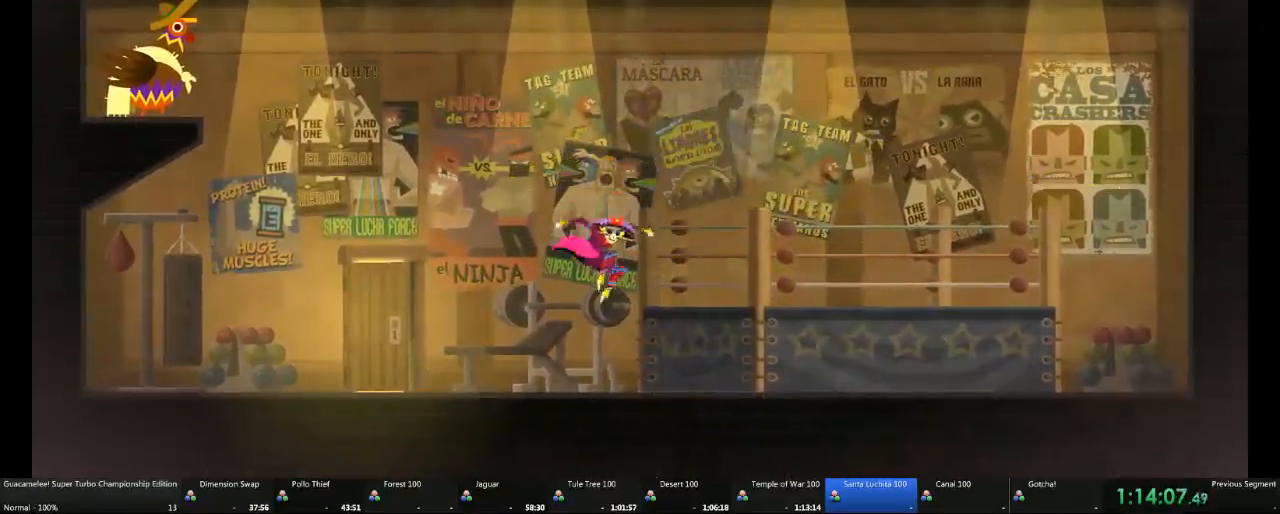
{"dt_ms": 500, "buttons": [], "left_stick": "center", "right_stick": "center", "button_events": []}
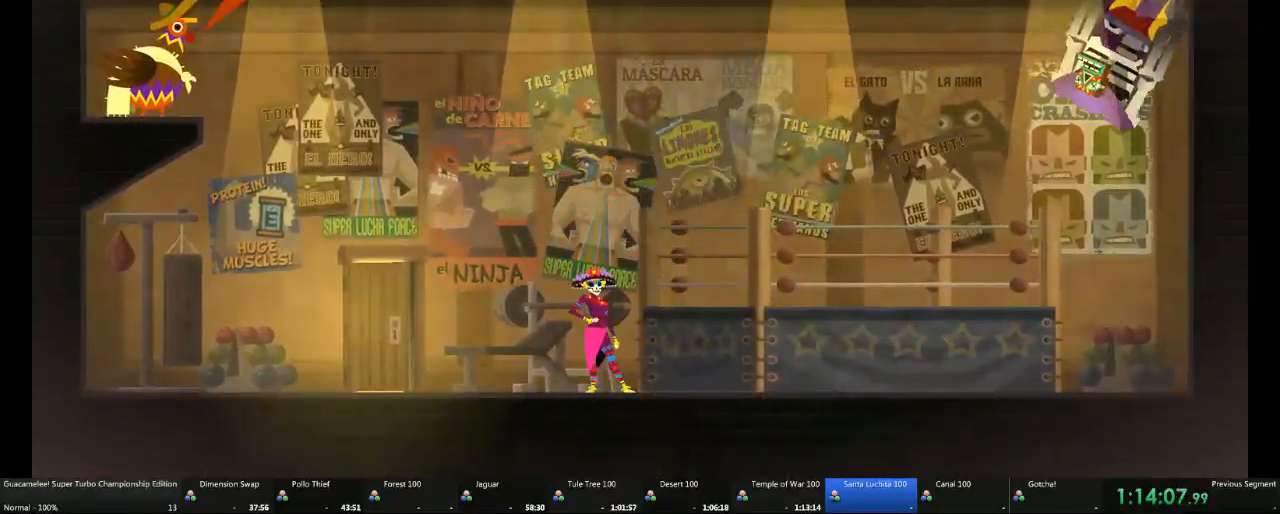
{"dt_ms": 500, "buttons": [], "left_stick": "left", "right_stick": "center", "button_events": []}
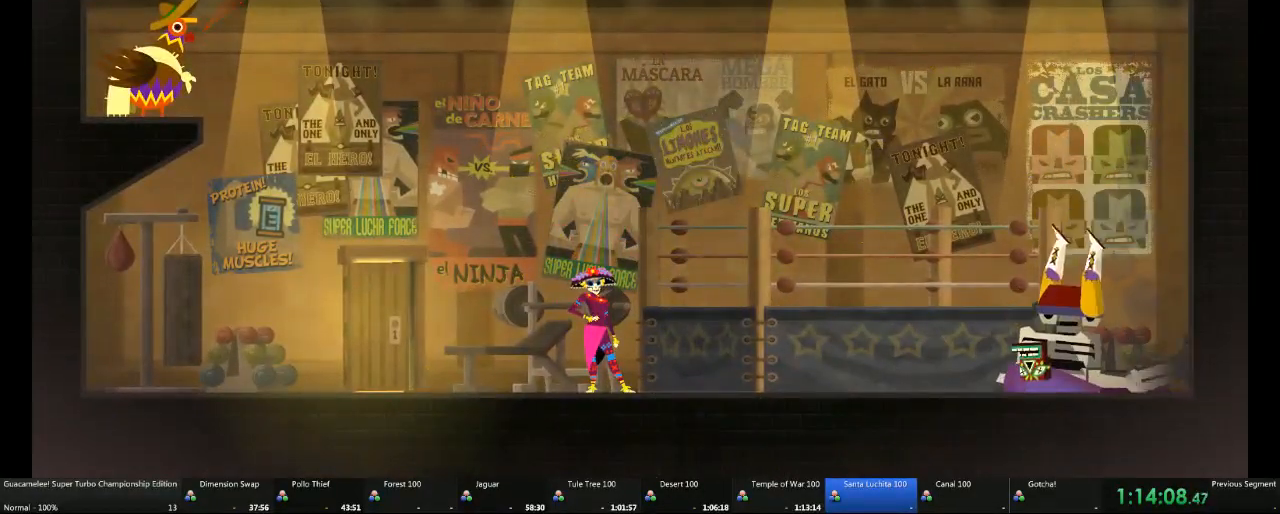
{"dt_ms": 500, "buttons": [], "left_stick": "left", "right_stick": "center", "button_events": []}
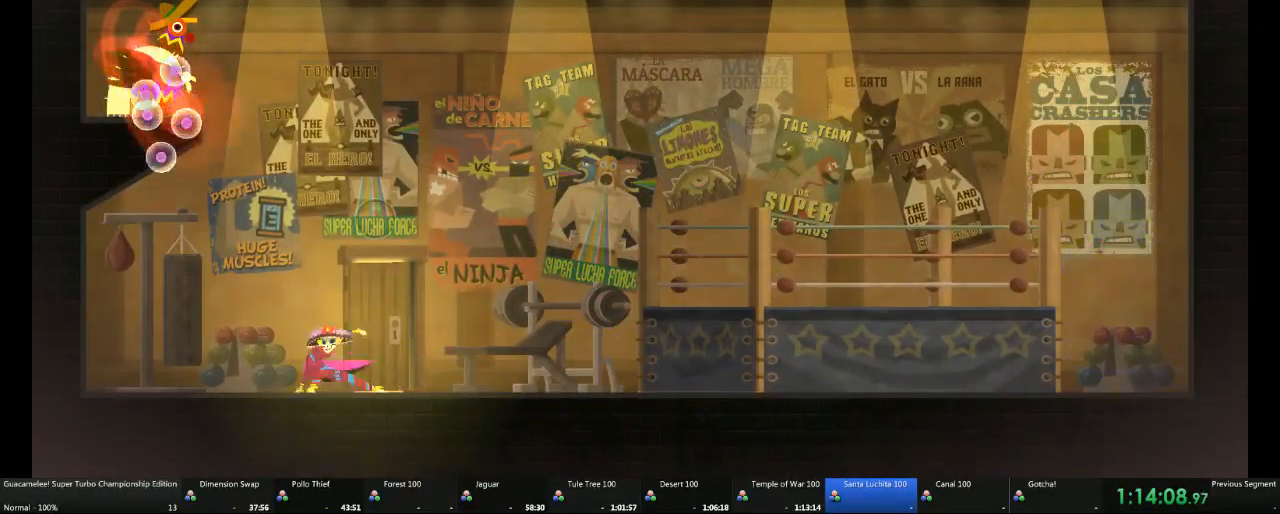
{"dt_ms": 500, "buttons": [], "left_stick": "center", "right_stick": "center", "button_events": []}
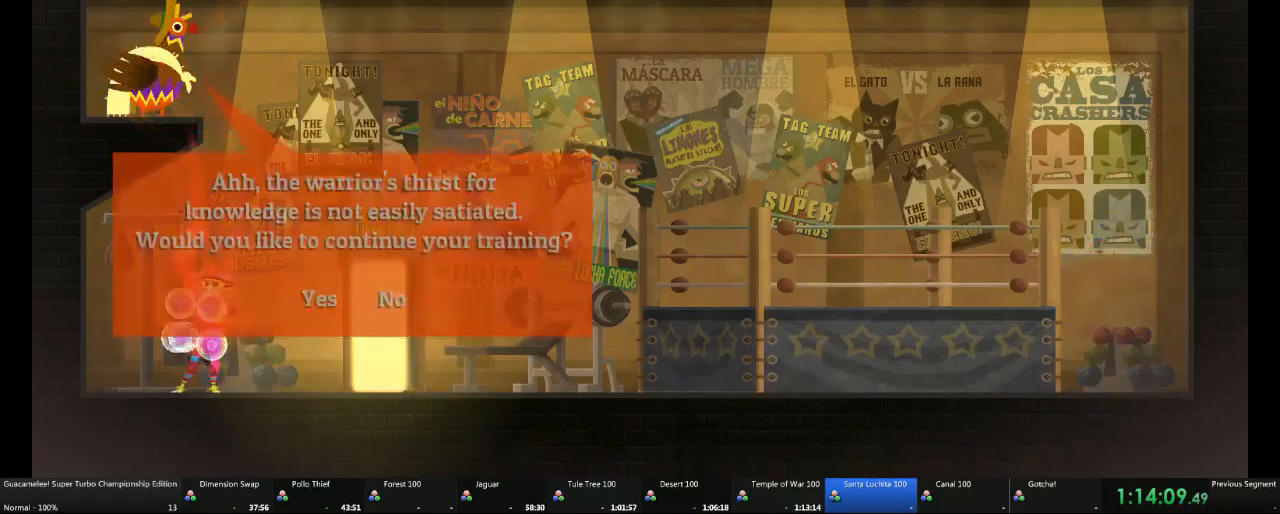
{"dt_ms": 500, "buttons": [], "left_stick": "center", "right_stick": "center", "button_events": []}
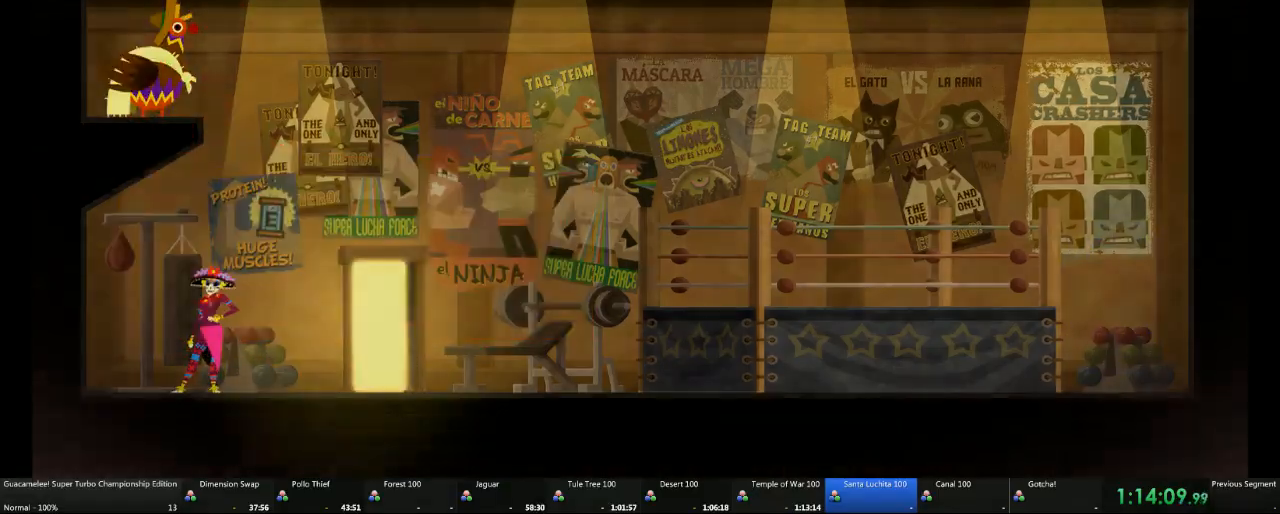
{"dt_ms": 500, "buttons": [], "left_stick": "center", "right_stick": "center", "button_events": []}
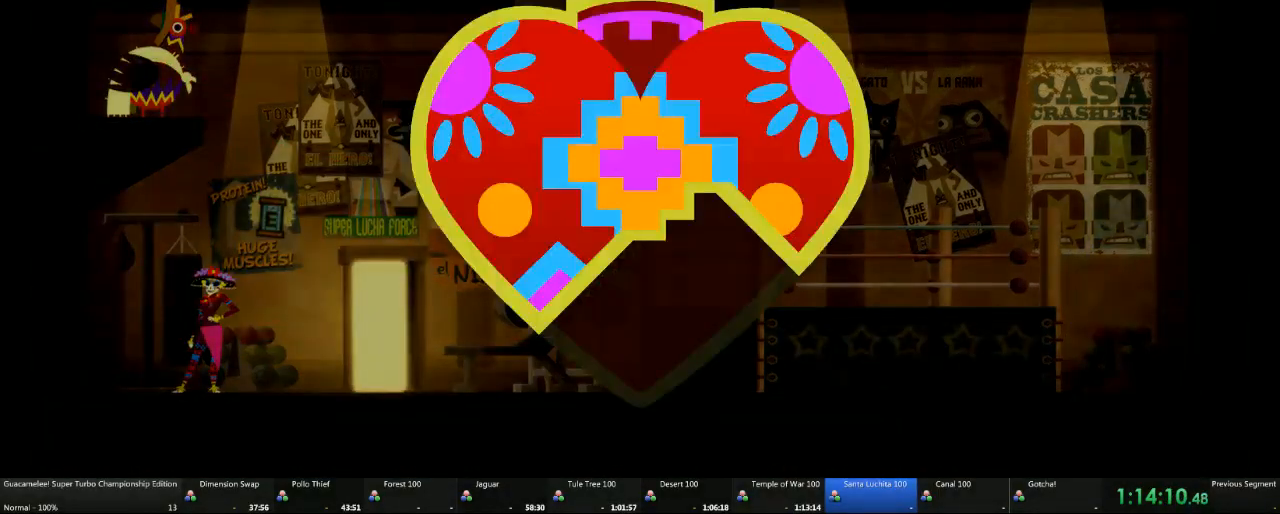
{"dt_ms": 500, "buttons": ["A"], "left_stick": "center", "right_stick": "center", "button_events": [[217, "A", "down"]]}